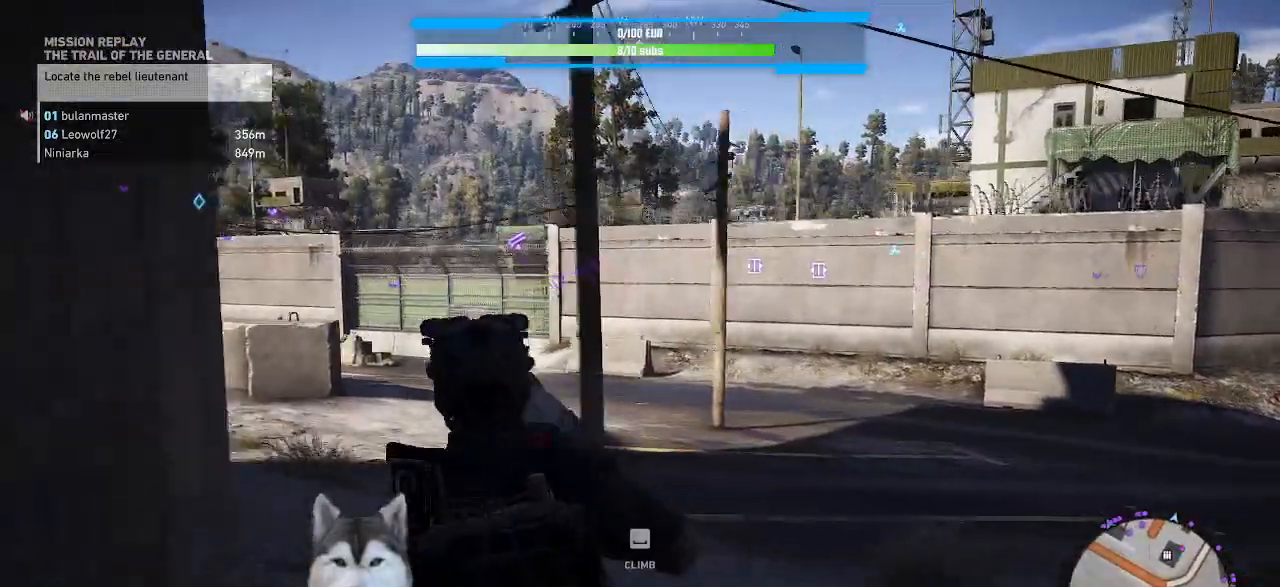
Gameplay with keyboard and mouse; each line is a JSON object with the keys and mouse buttons held at the frame after it. "events" lists presses ("down") and releases ("up") of ".", "/", "0", "1", "2", "3", "4", "5", "6", "7", "8", "9", "a", "alt_l", "alt_r", "b", "backslash", "backspace", "c", "caps_lock", "comma", "ctrl_l", "ctrl_r", "d", "e", "equals", "f", "g", "h", "i", "j", "k", "l", "lbracket", "m", "minus", "n", "o", "p", "q", "quote", "r", "rbracket", "return", "s", "semicolon", "shift_l", "shift_r", "space", "t", "tilde", "u", "v", "w", "x", "y", "z", "mouse_left", "mouse_wheel" and "mouse_right" between this image and that frame as [ms after this image, input, new state], when the widget could be followed in between. "mouse_left", "mouse_wheel", "mouse_right" = the "left", "wheel", "right" buttons of the "mouse" list. No other keys are recorded. "wheel" means that the mouse wheel is clicked or scrolled. Not read: mouse_move tab.
{"keys": ["w"], "mouse": [], "events": [[234, "w", "down"], [434, "a", "up"]]}
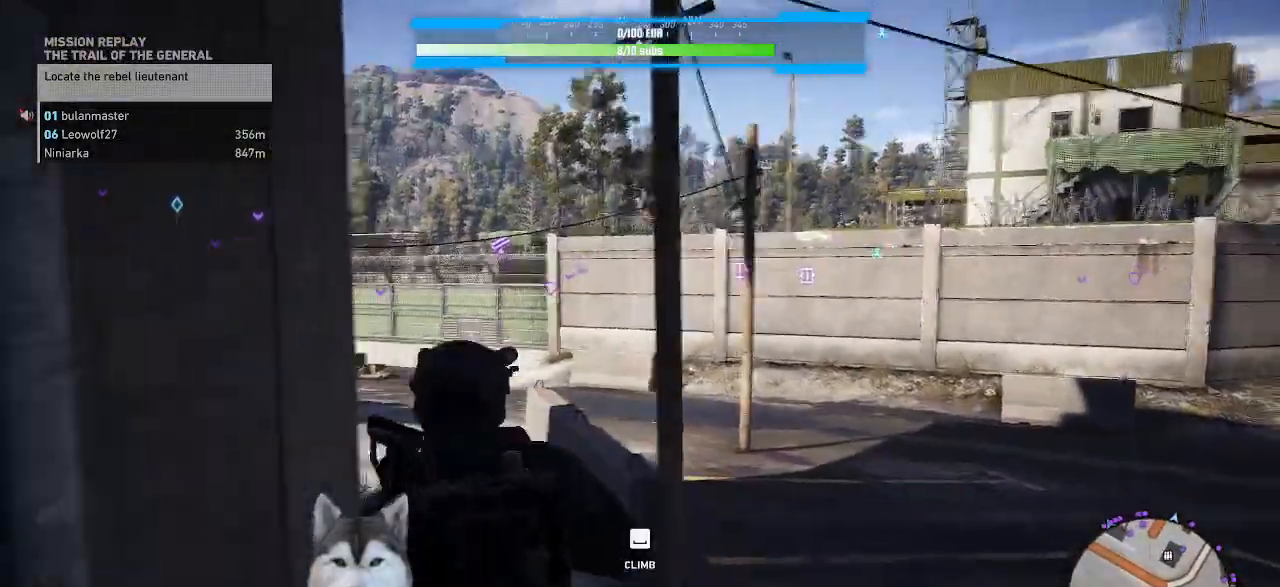
{"keys": ["w"], "mouse": [], "events": [[334, "a", "down"], [500, "a", "up"]]}
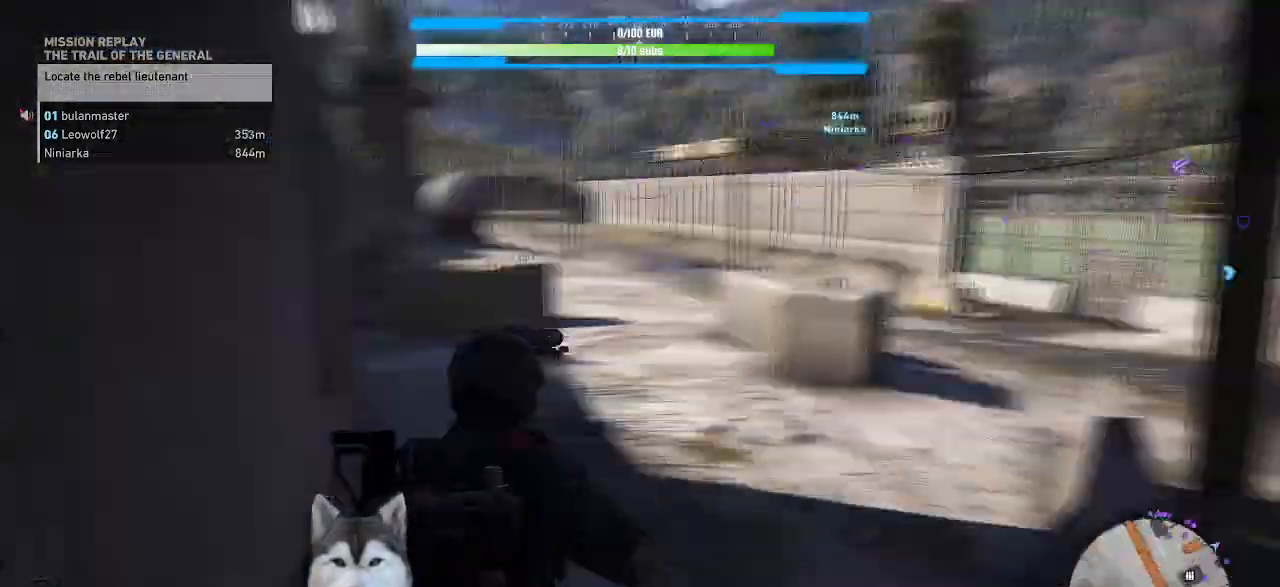
{"keys": ["w"], "mouse": [], "events": []}
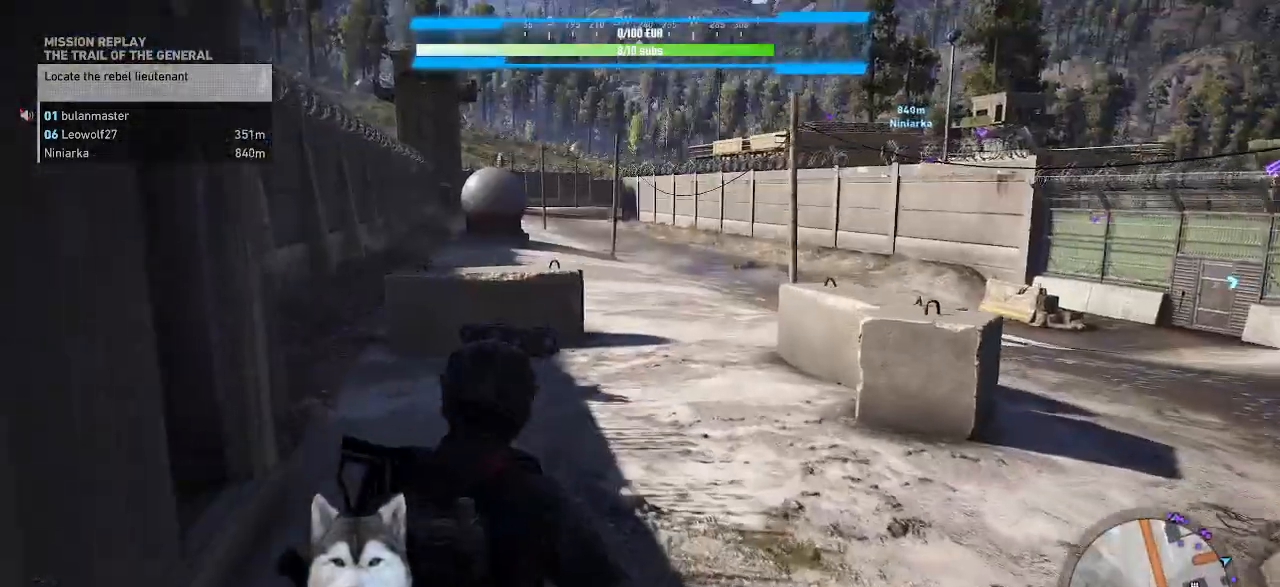
{"keys": ["a", "w"], "mouse": []}
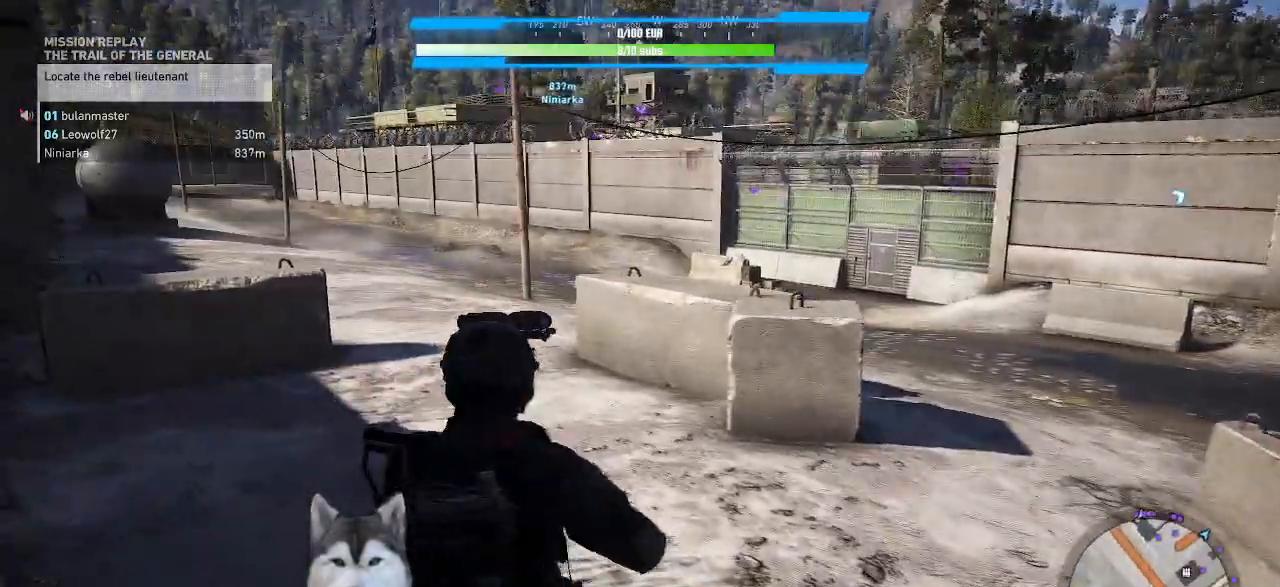
{"keys": [], "mouse": []}
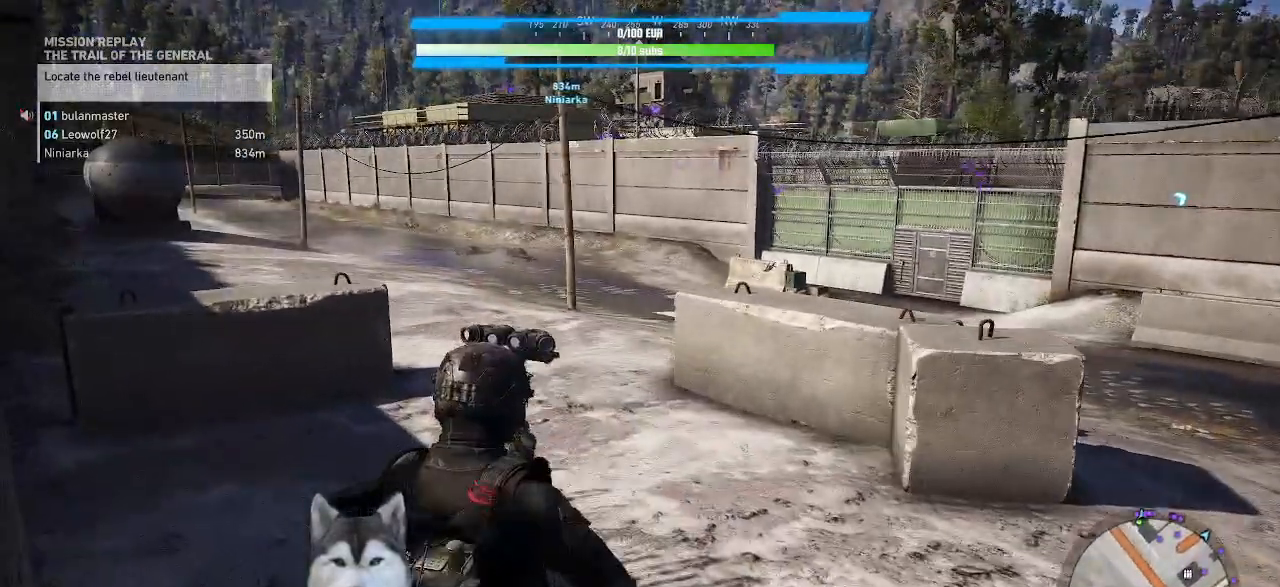
{"keys": ["s"], "mouse": [], "events": [[467, "s", "down"]]}
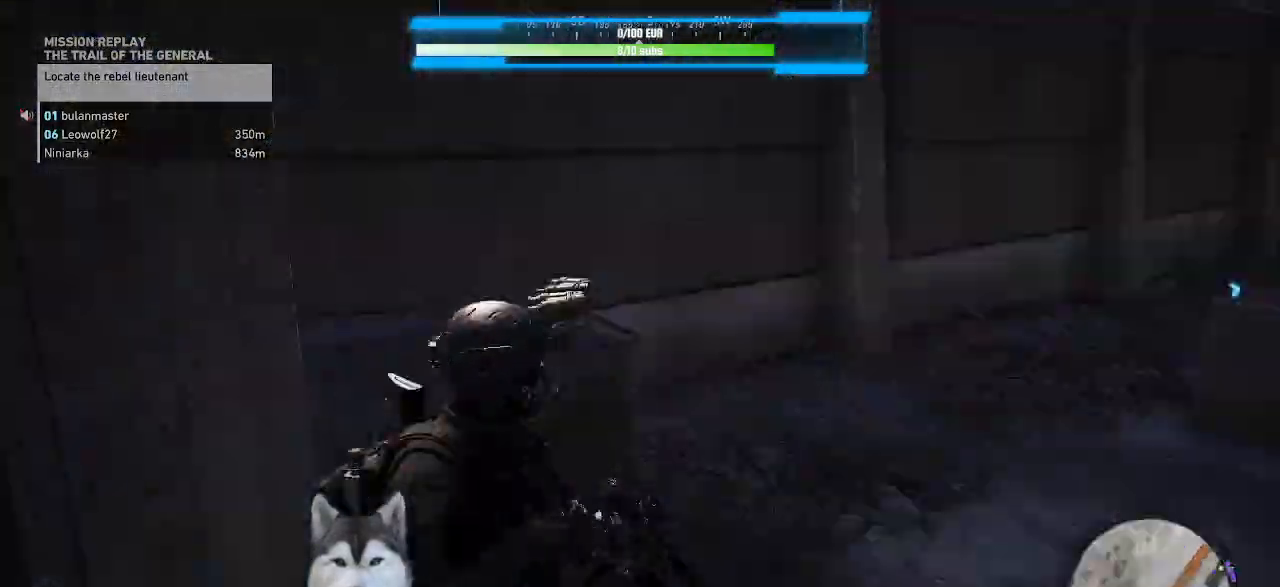
{"keys": ["a", "w"], "mouse": [], "events": [[67, "a", "down"], [134, "s", "up"], [267, "w", "down"]]}
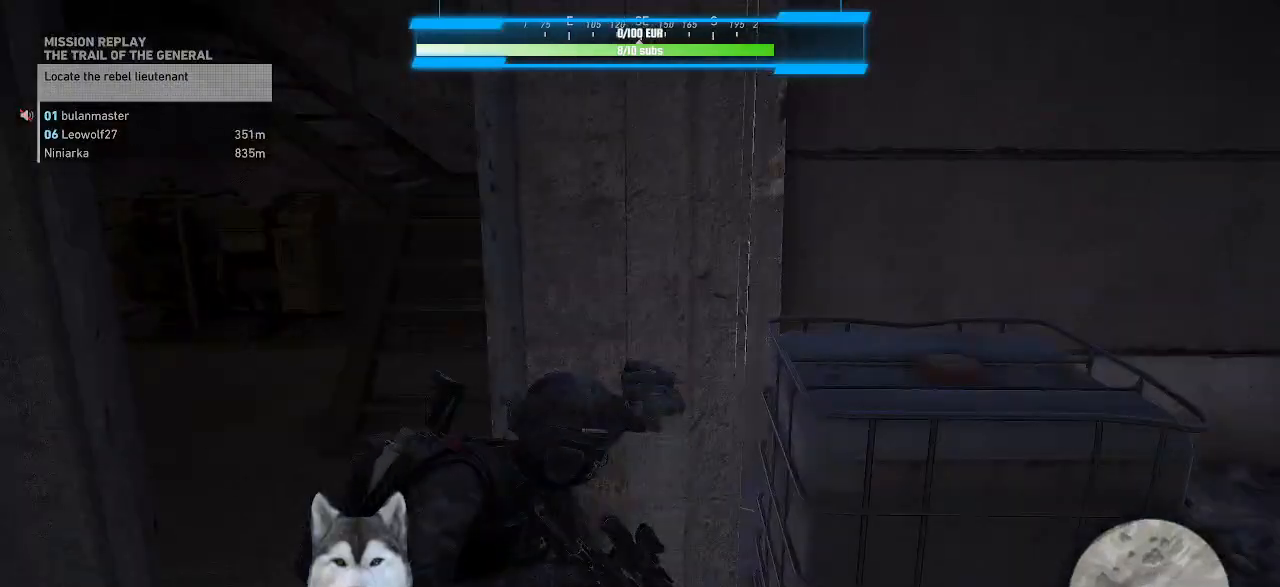
{"keys": ["d", "w"], "mouse": [], "events": [[167, "a", "up"], [434, "d", "down"]]}
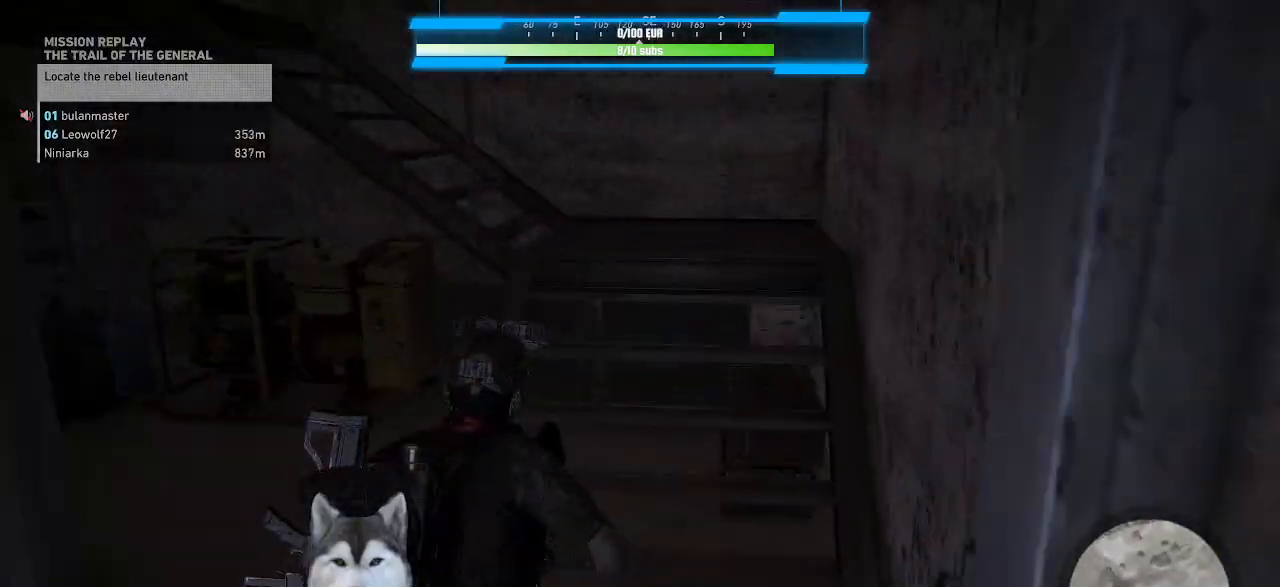
{"keys": ["w"], "mouse": [], "events": [[34, "d", "up"]]}
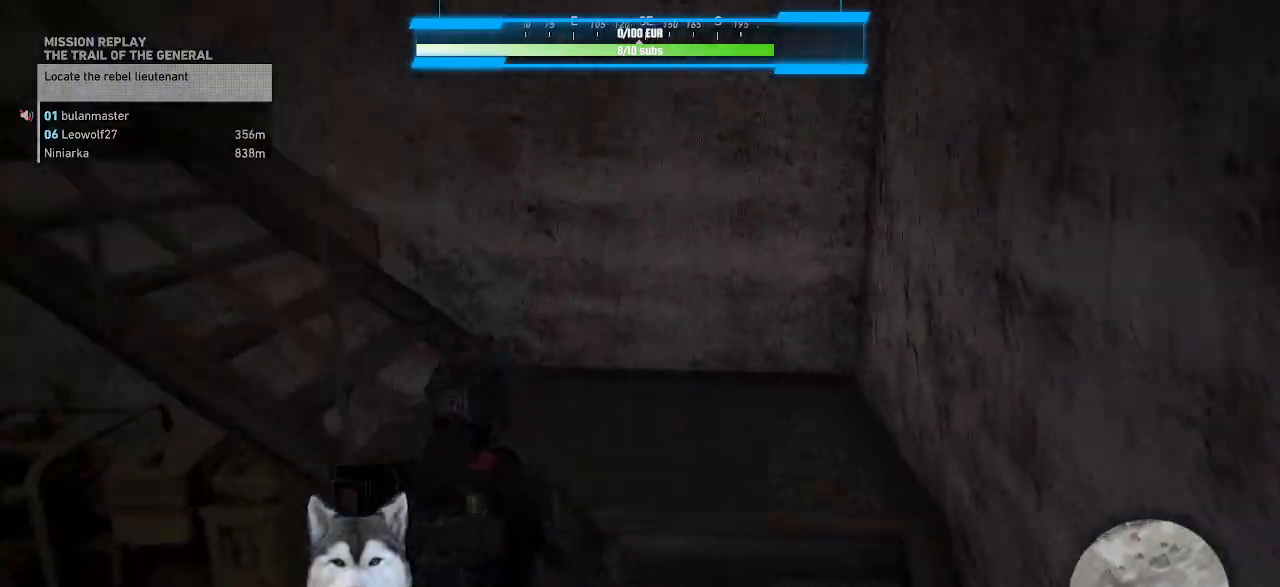
{"keys": ["w"], "mouse": [], "events": []}
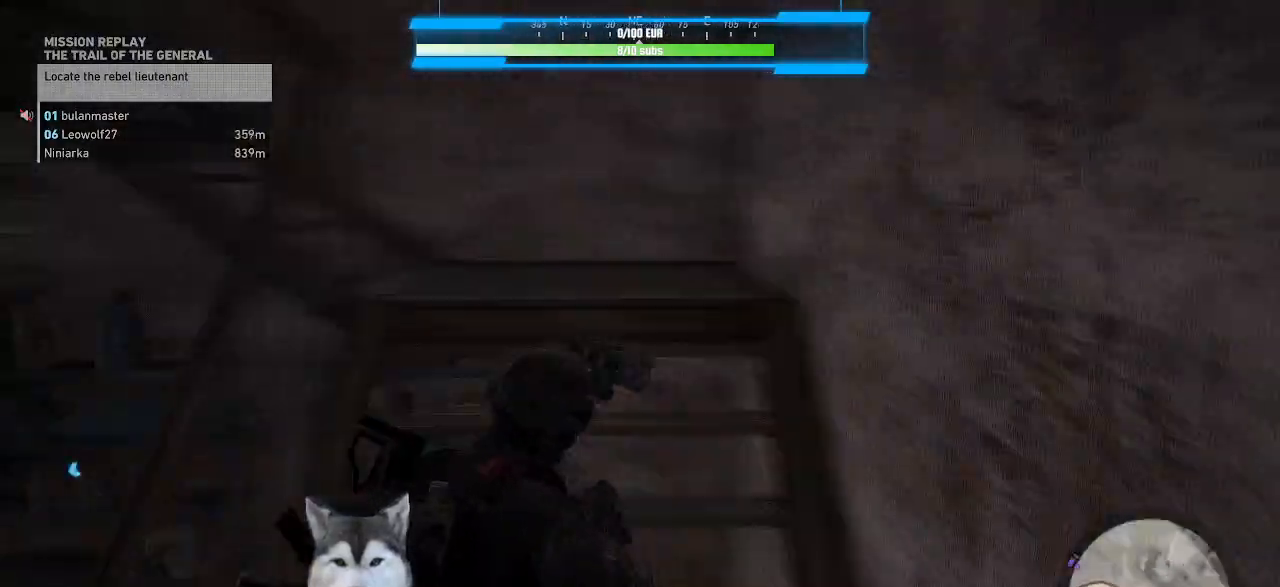
{"keys": ["w"], "mouse": [], "events": []}
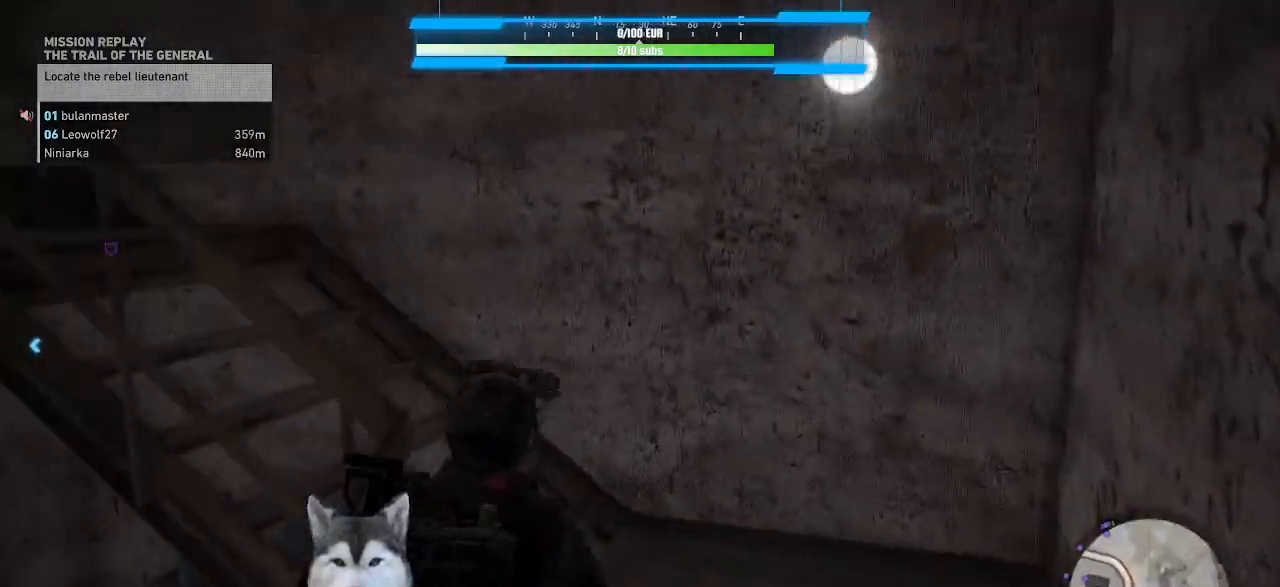
{"keys": ["w"], "mouse": [], "events": []}
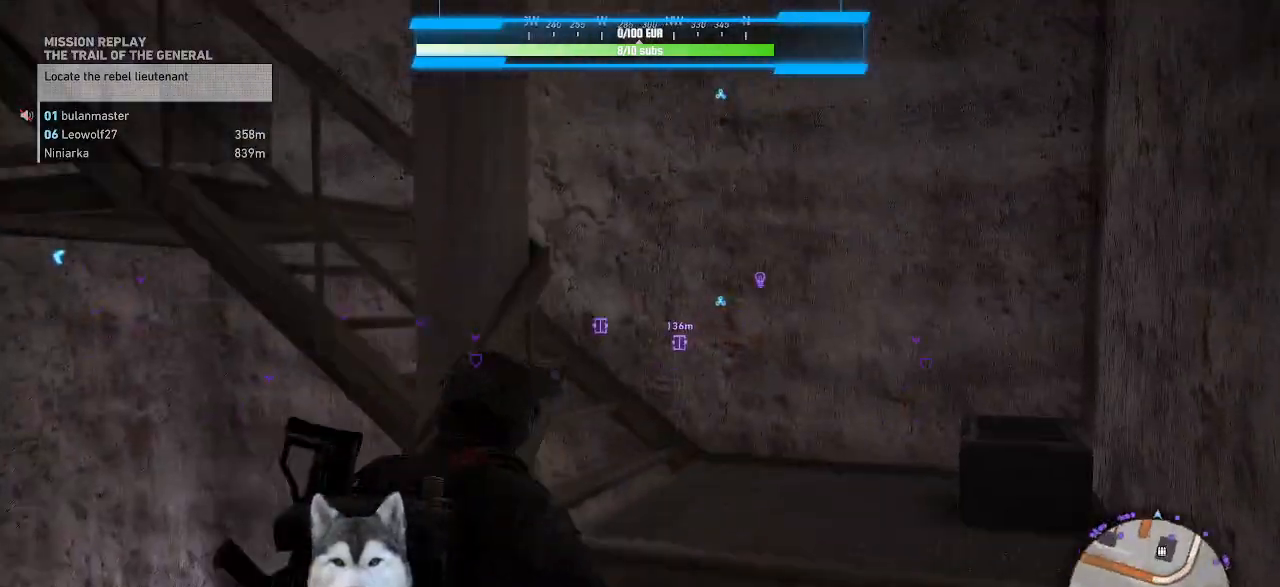
{"keys": ["w"], "mouse": [], "events": [[234, "d", "down"], [434, "d", "up"]]}
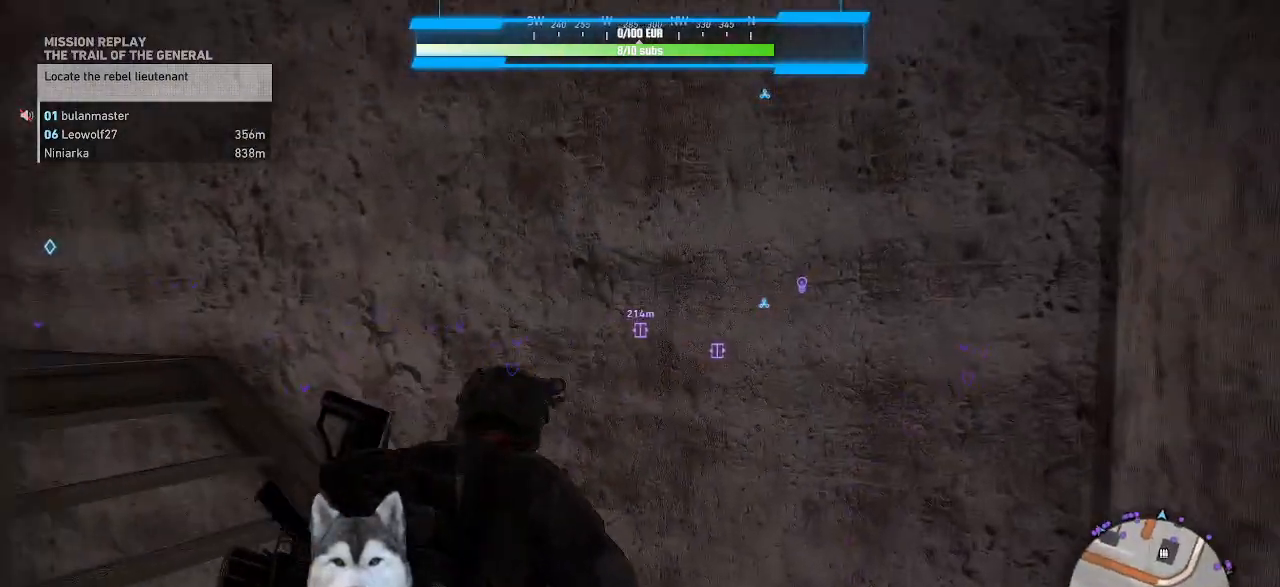
{"keys": ["w"], "mouse": [], "events": []}
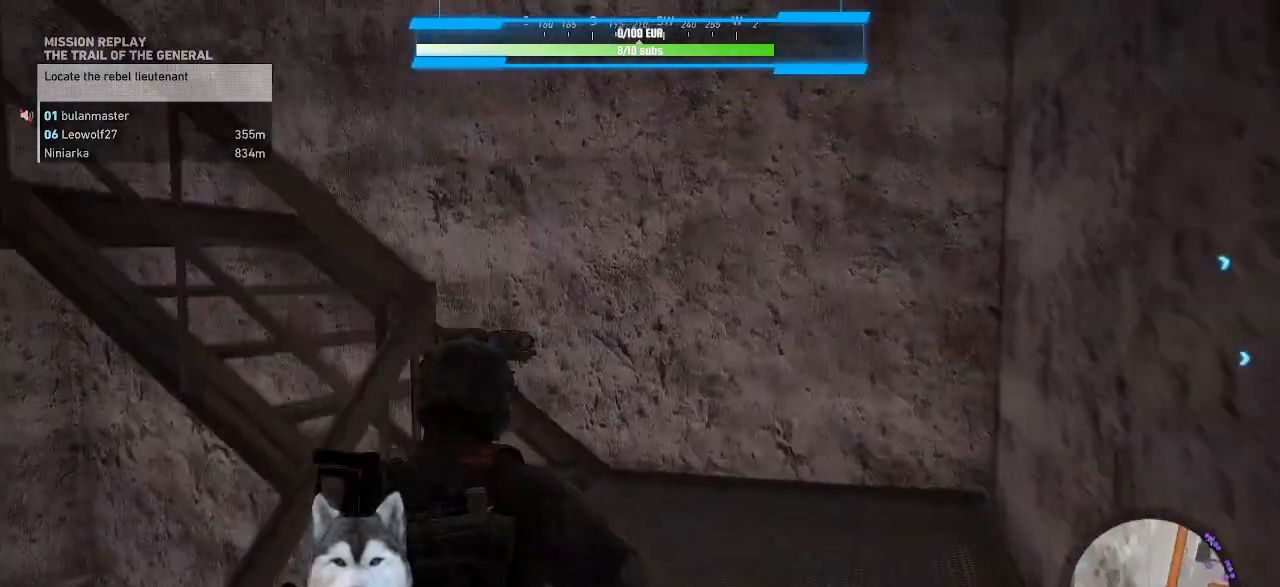
{"keys": ["w"], "mouse": [], "events": []}
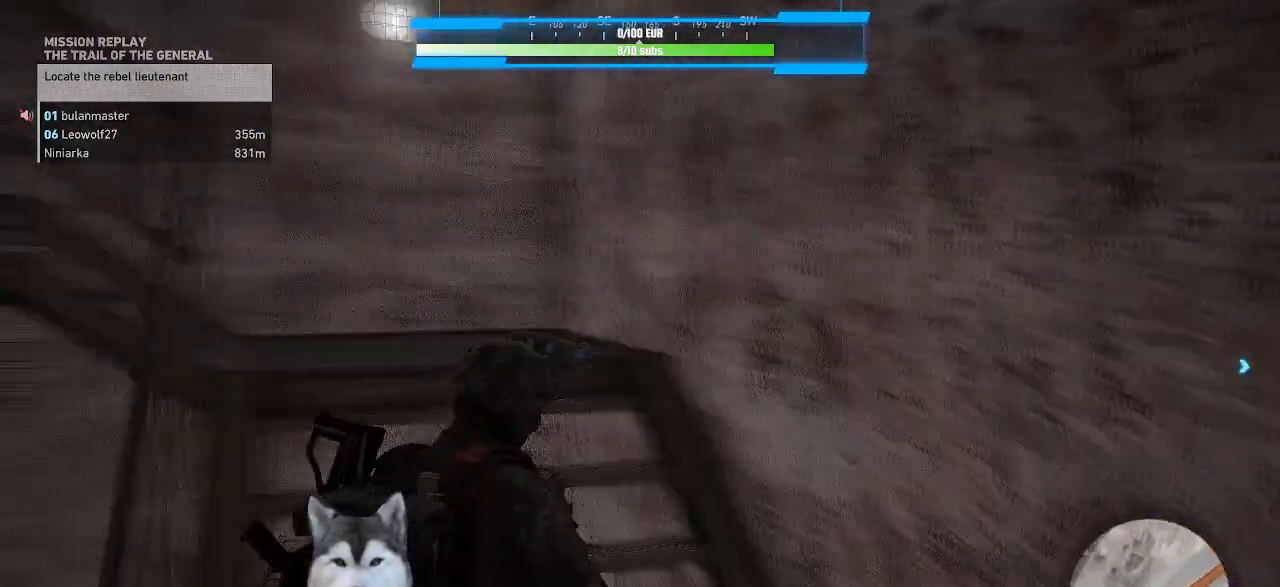
{"keys": ["d", "w"], "mouse": [], "events": [[434, "d", "down"]]}
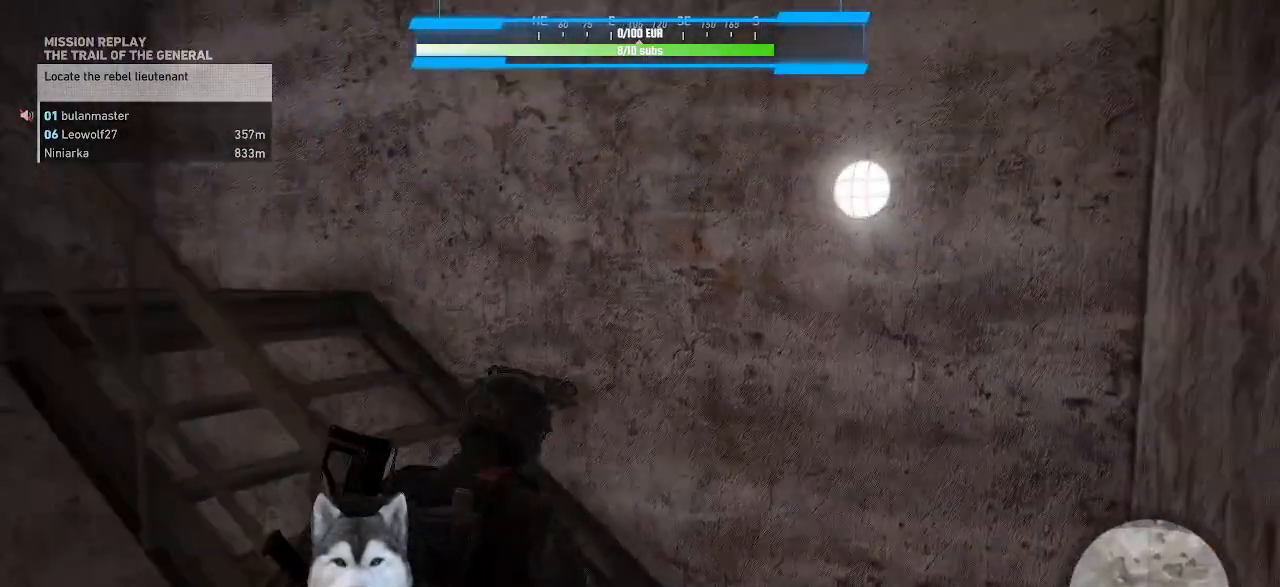
{"keys": ["w"], "mouse": [], "events": [[100, "d", "up"]]}
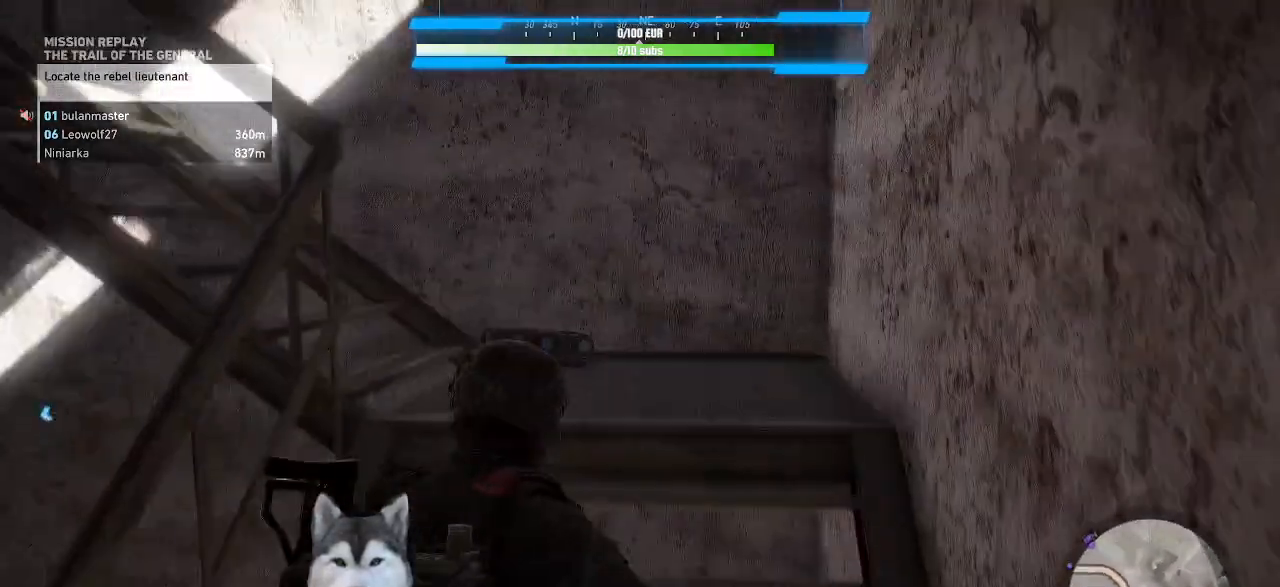
{"keys": ["w"], "mouse": [], "events": []}
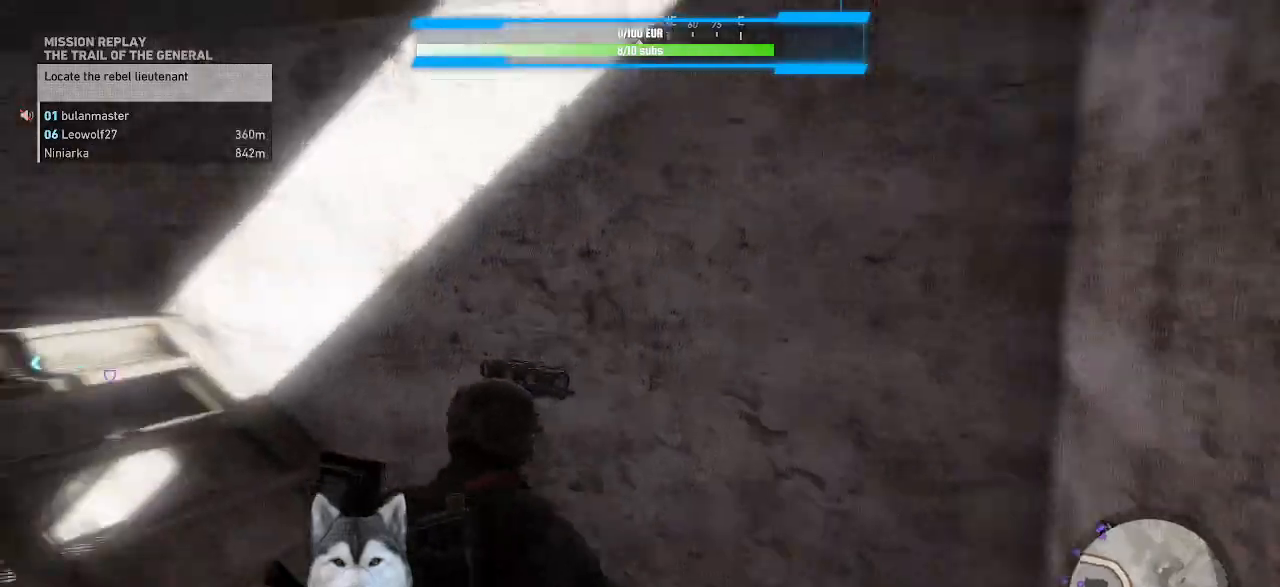
{"keys": ["w"], "mouse": [], "events": []}
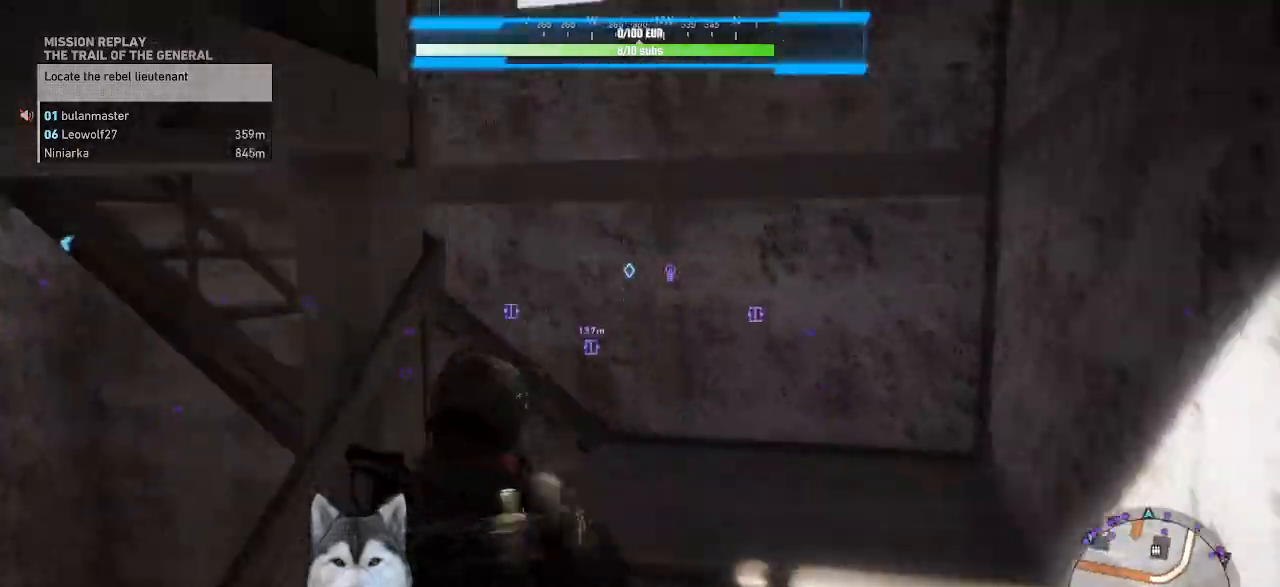
{"keys": ["w"], "mouse": [], "events": [[200, "d", "down"], [434, "d", "up"]]}
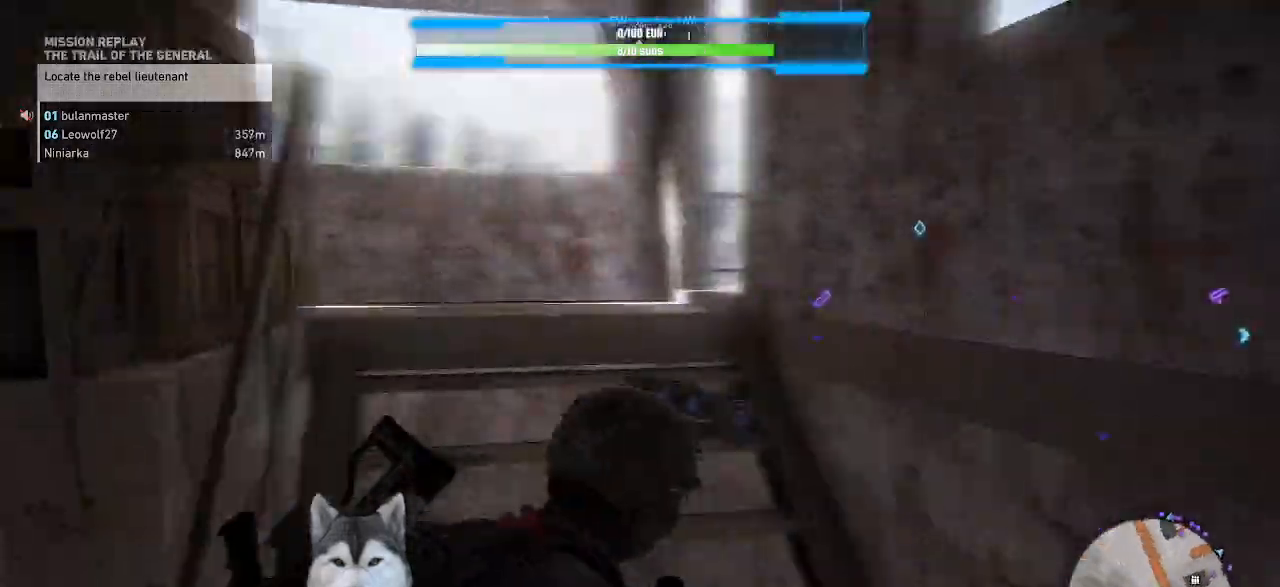
{"keys": ["w"], "mouse": [], "events": []}
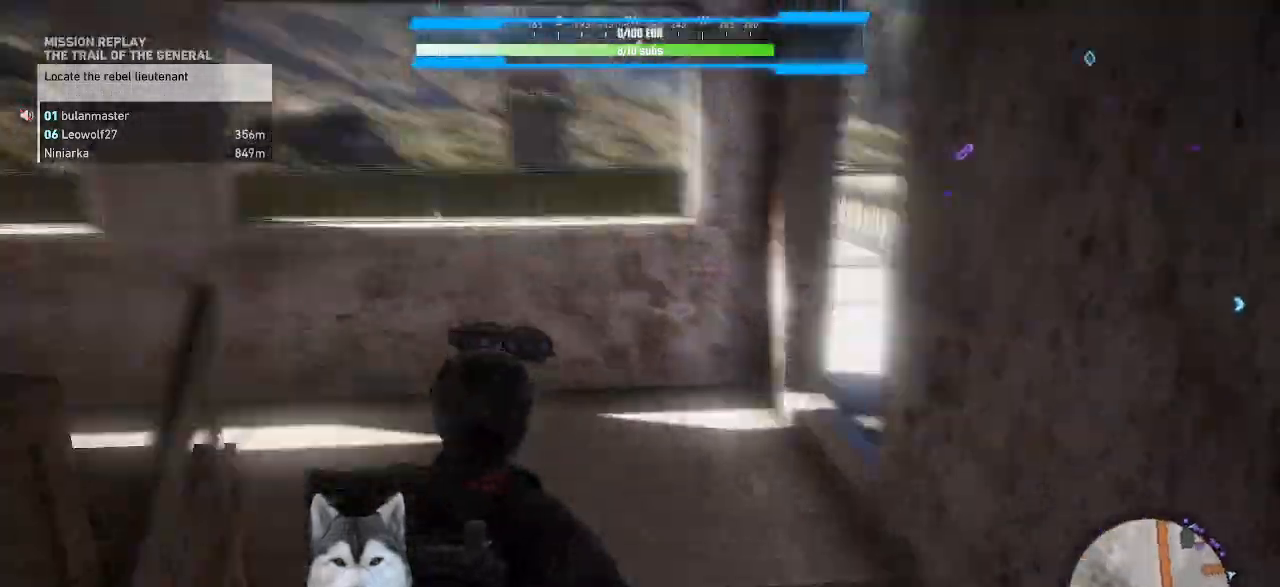
{"keys": ["d", "w"], "mouse": []}
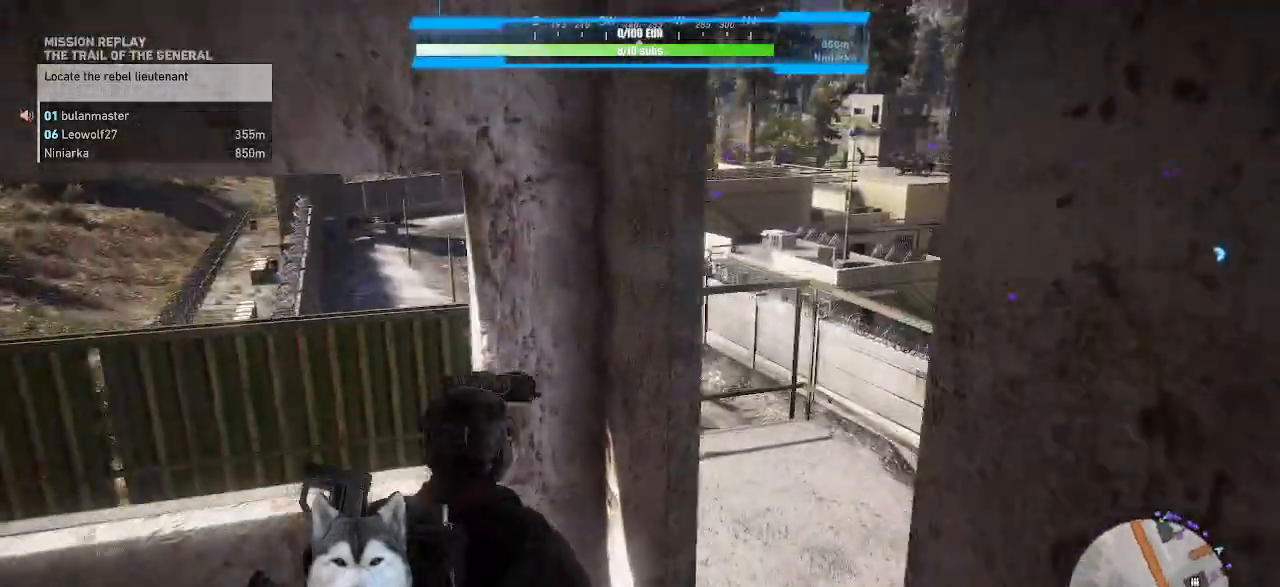
{"keys": ["d", "w"], "mouse": [], "events": []}